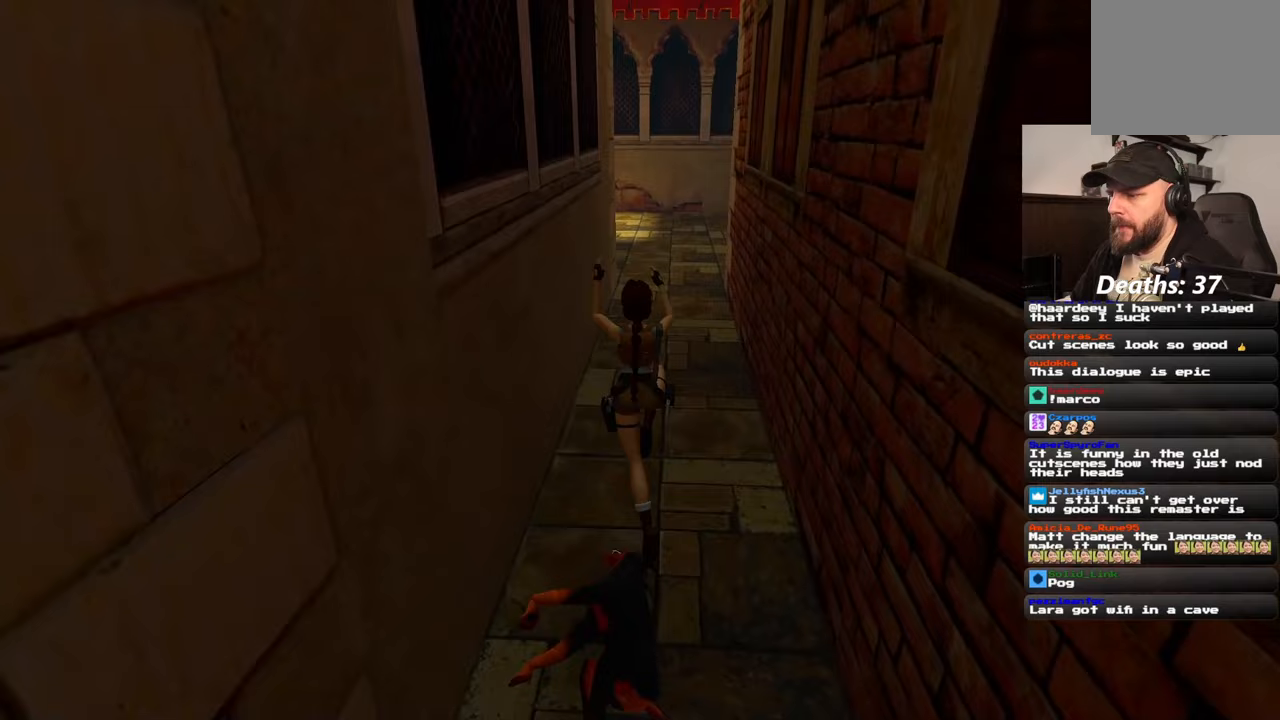
Gameplay with a controller (PlayStation layout); each line is a JSON object with the inputs held at the frame after it. "events" lists button and stick changes between this image and that frame as [ms after this image, input, new state], when the widget could be followed in between. Not read: HOME L3 R2 R3 SELECT START.
{"buttons": [], "left_stick": "up", "right_stick": "center", "events": [[500, "SQUARE", "up"]]}
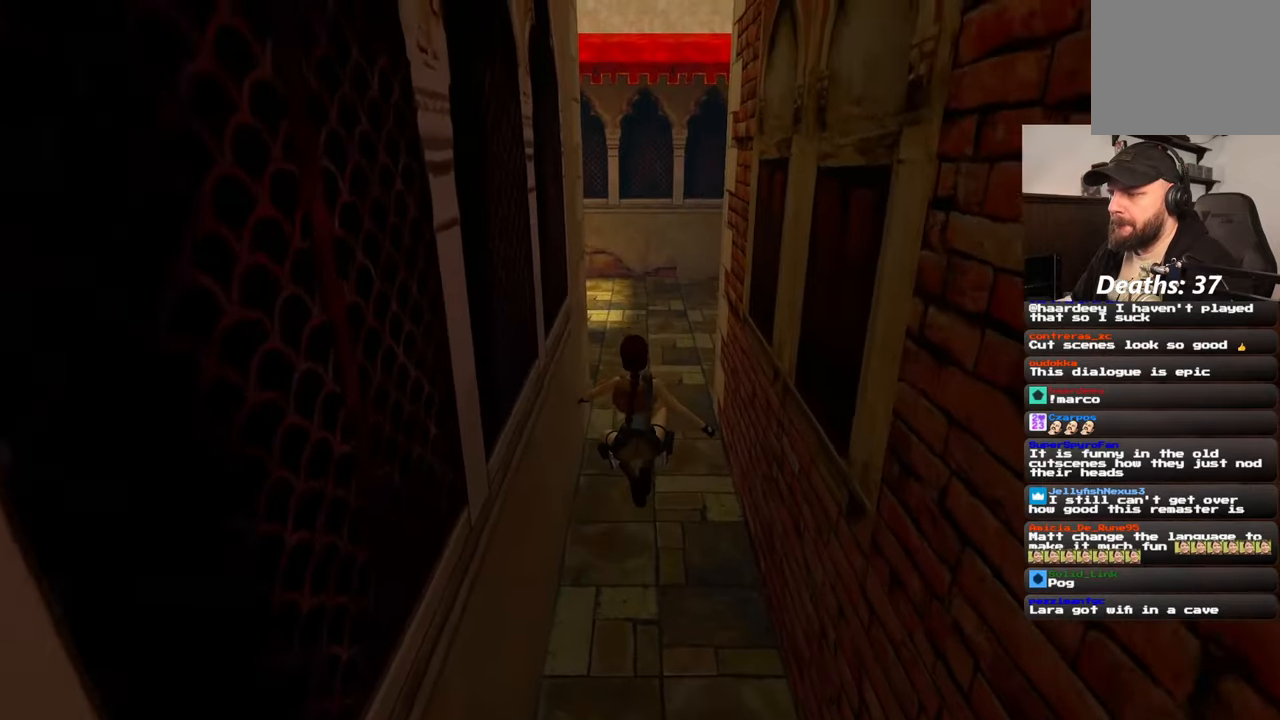
{"buttons": [], "left_stick": "up", "right_stick": "center", "events": []}
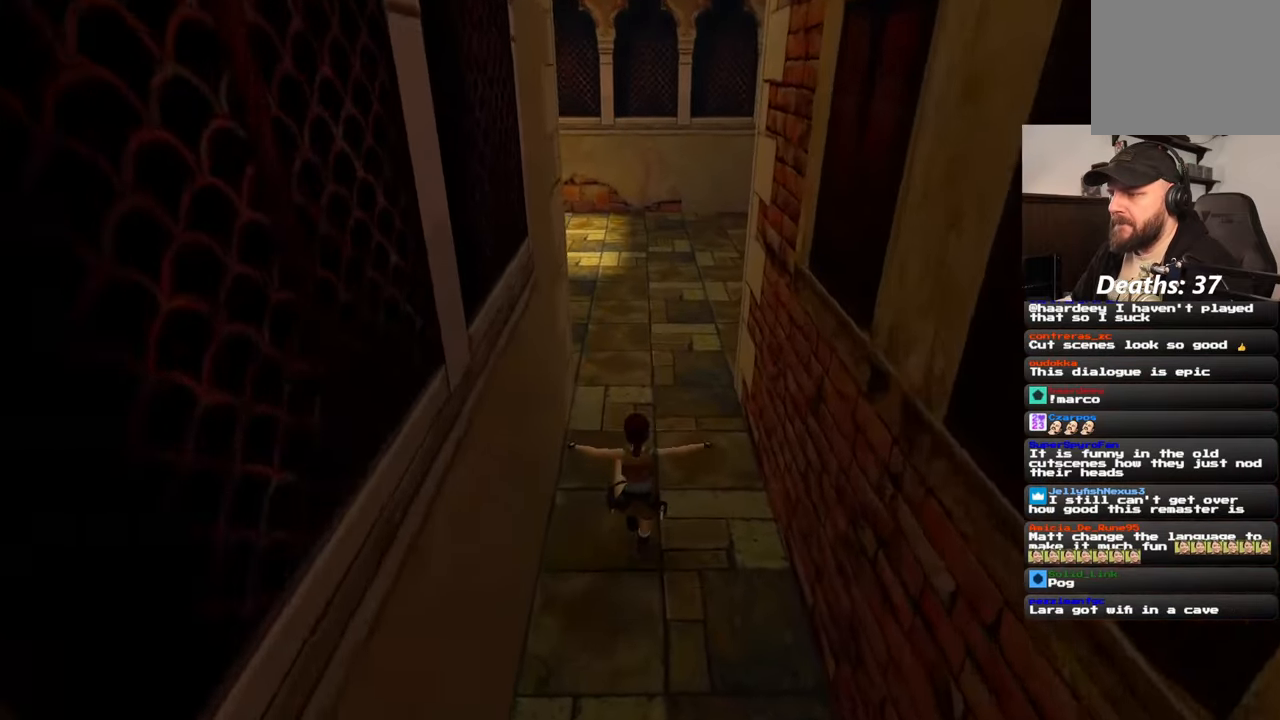
{"buttons": ["SQUARE"], "left_stick": "up", "right_stick": "center"}
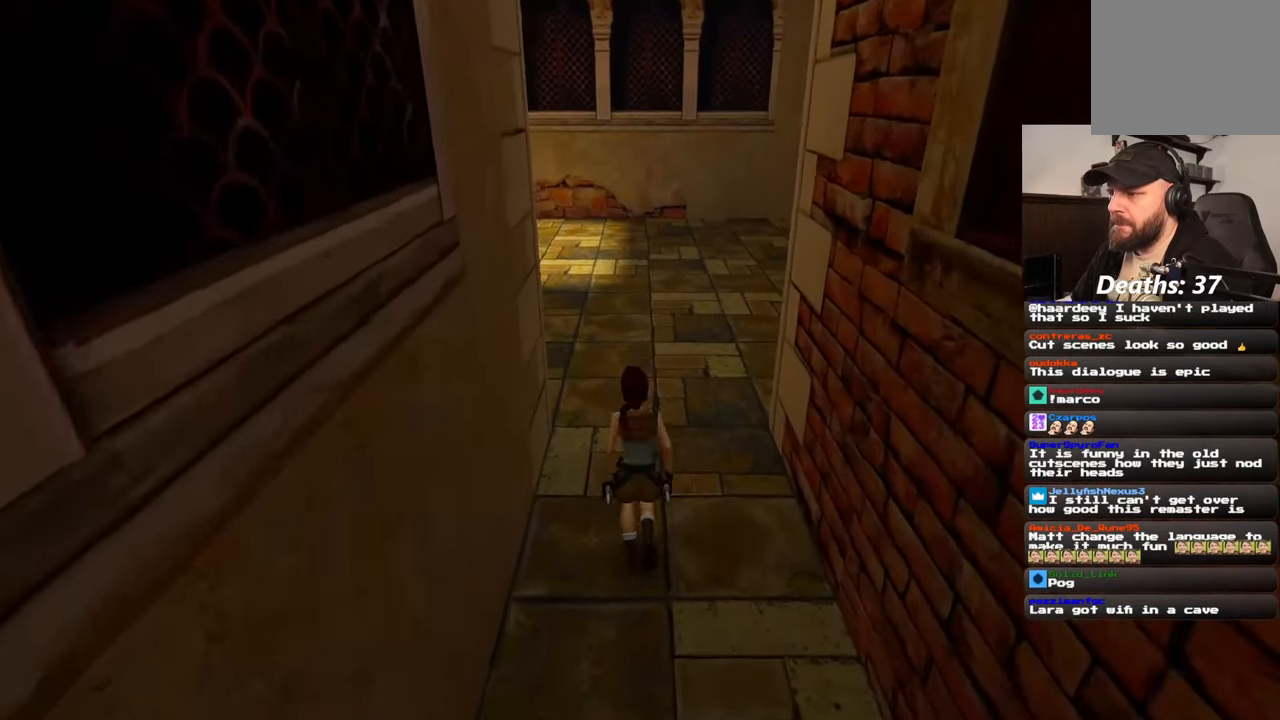
{"buttons": [], "left_stick": "up-left", "right_stick": "center", "events": [[67, "left_stick", "up-right"], [183, "SQUARE", "up"], [333, "left_stick", "up-left"]]}
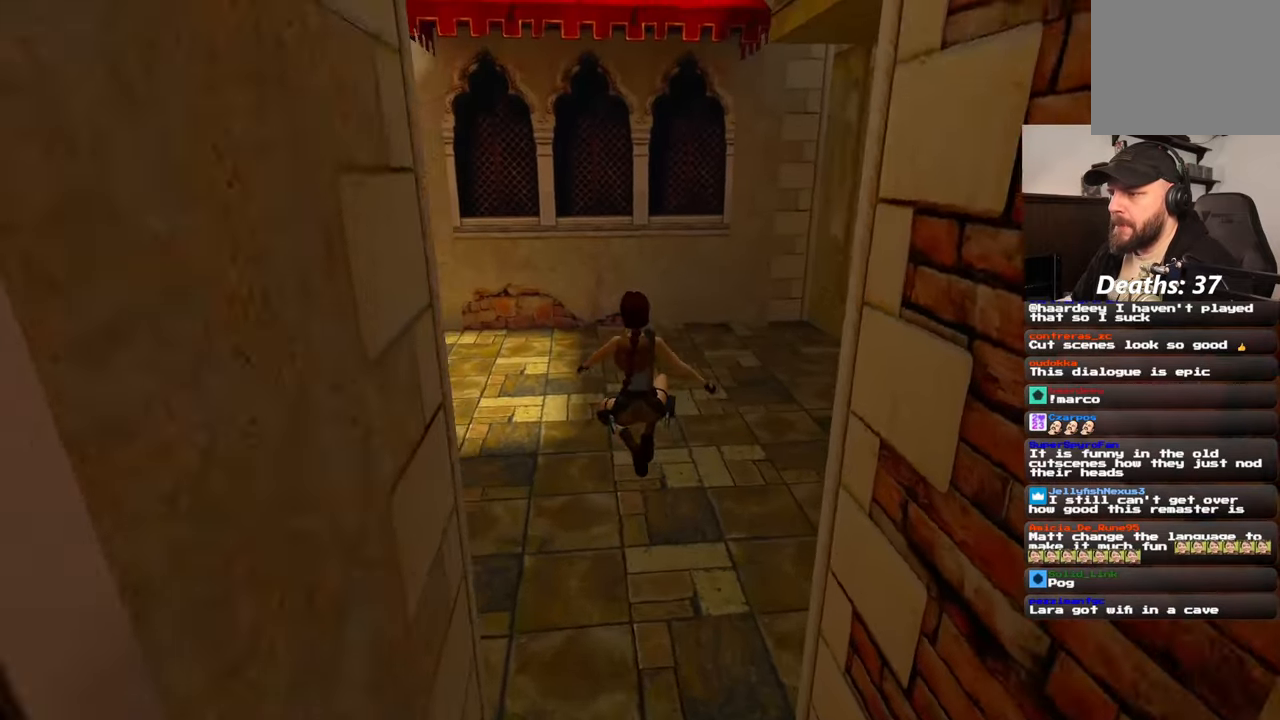
{"buttons": [], "left_stick": "up-left", "right_stick": "left", "events": [[67, "right_stick", "left"]]}